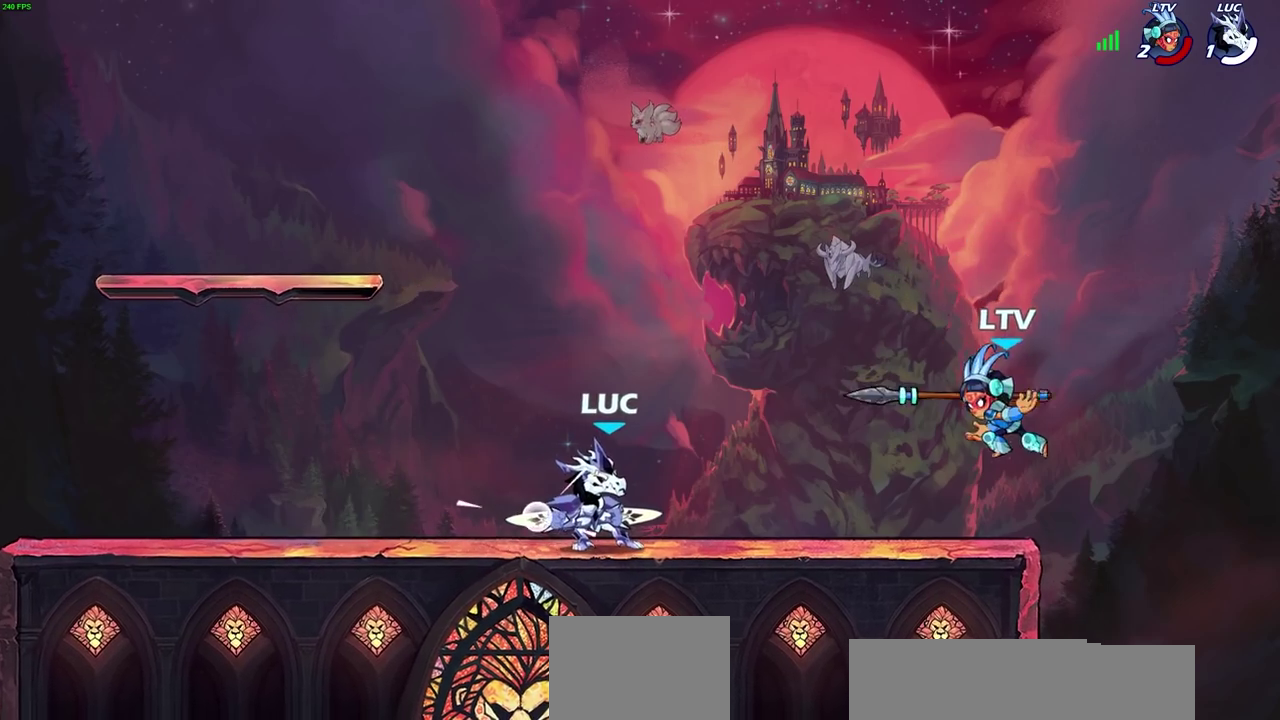
Gameplay with a controller (PlayStation layout); each line is a JSON object with the inputs held at the frame after it (dt_ms = milliseconds from this image to that frame). "events" lists button and stick changes between this image and that frame as [ms after this image, input, new state], when the widget could be followed in between.
{"dt_ms": 500, "buttons": [], "left_stick": "center", "right_stick": "center", "events": [[133, "CIRCLE", "up"], [150, "left_stick", "center"]]}
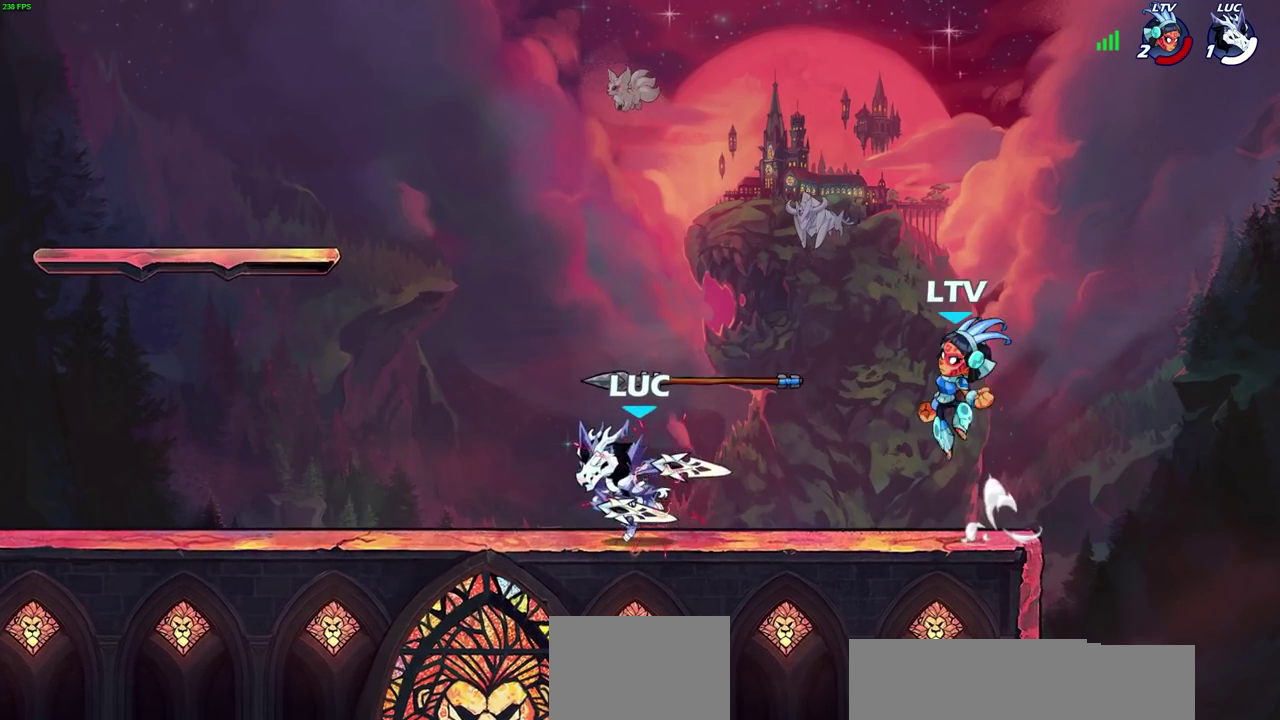
{"dt_ms": 300, "buttons": [], "left_stick": "center", "right_stick": "center", "events": [[50, "left_stick", "right"], [100, "SQUARE", "down"], [133, "left_stick", "center"], [200, "SQUARE", "up"]]}
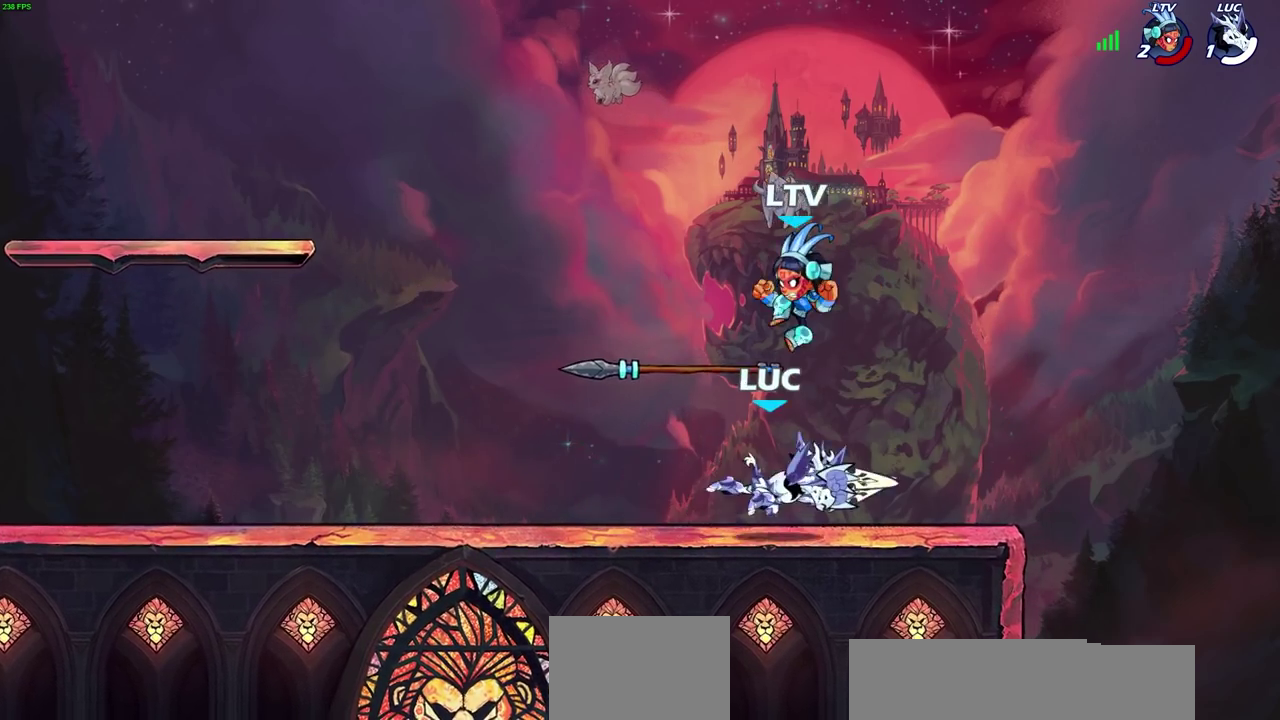
{"dt_ms": 300, "buttons": [], "left_stick": "center", "right_stick": "center", "events": []}
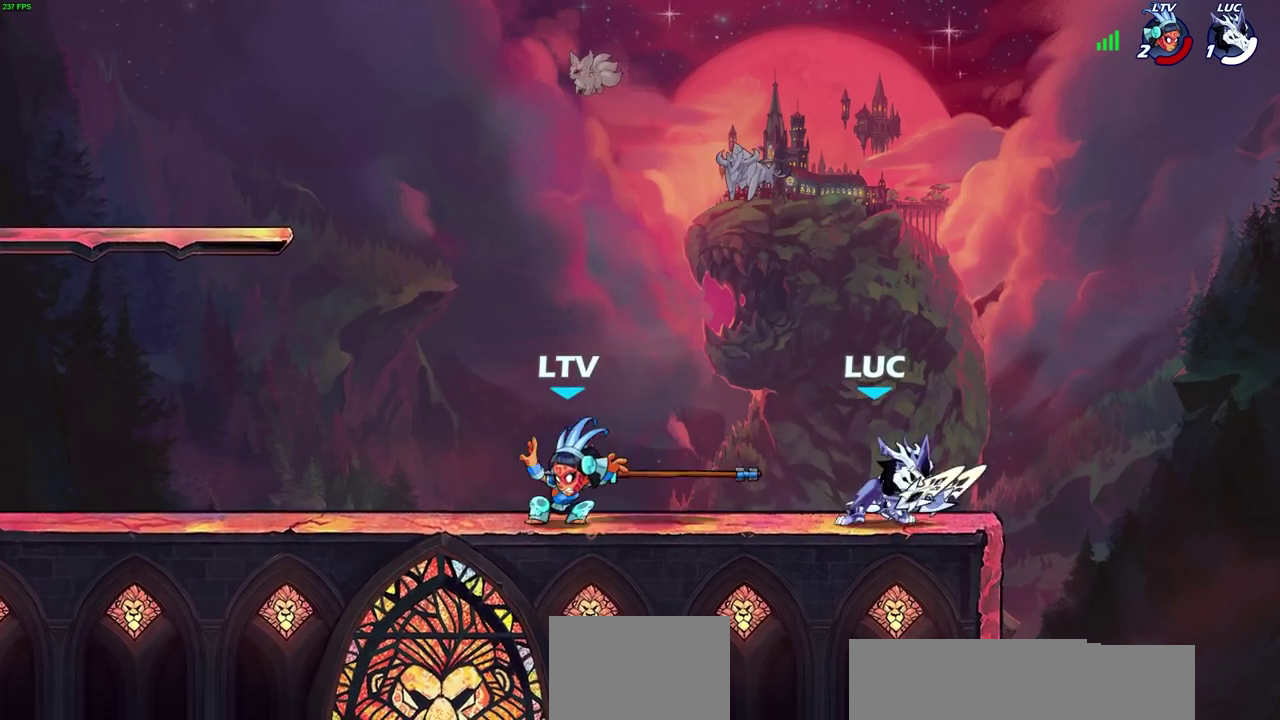
{"dt_ms": 700, "buttons": [], "left_stick": "center", "right_stick": "center", "events": [[100, "left_stick", "left"], [250, "R2", "down"], [300, "CIRCLE", "down"], [367, "R2", "up"], [383, "CIRCLE", "up"], [683, "left_stick", "center"]]}
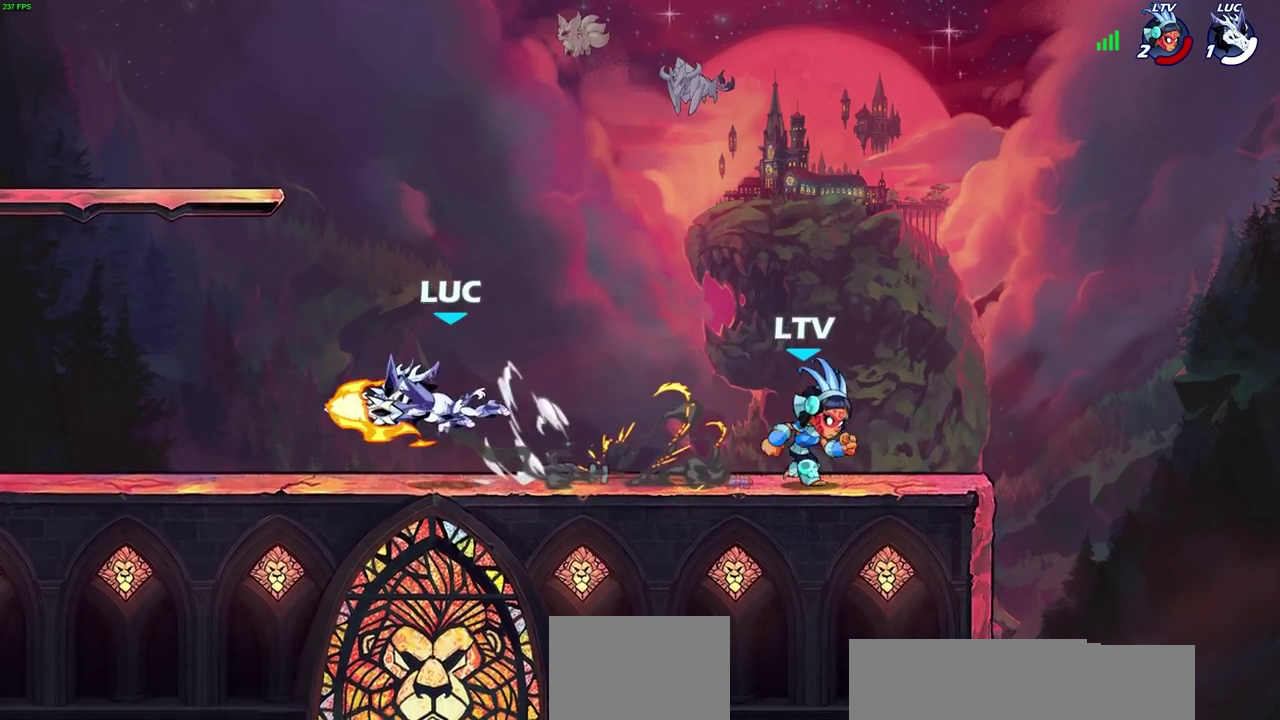
{"dt_ms": 700, "buttons": [], "left_stick": "left", "right_stick": "center", "events": [[650, "left_stick", "left"]]}
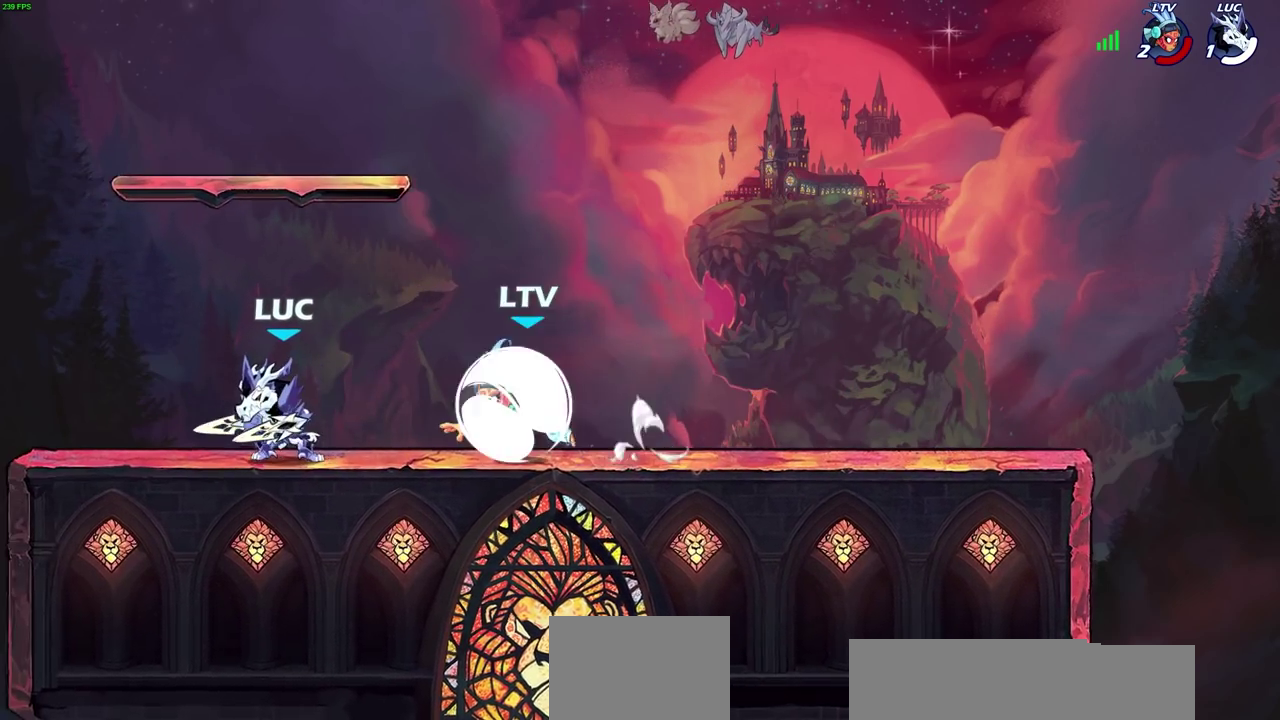
{"dt_ms": 500, "buttons": [], "left_stick": "center", "right_stick": "center", "events": [[300, "left_stick", "right"], [350, "SQUARE", "down"], [400, "left_stick", "center"], [450, "SQUARE", "up"]]}
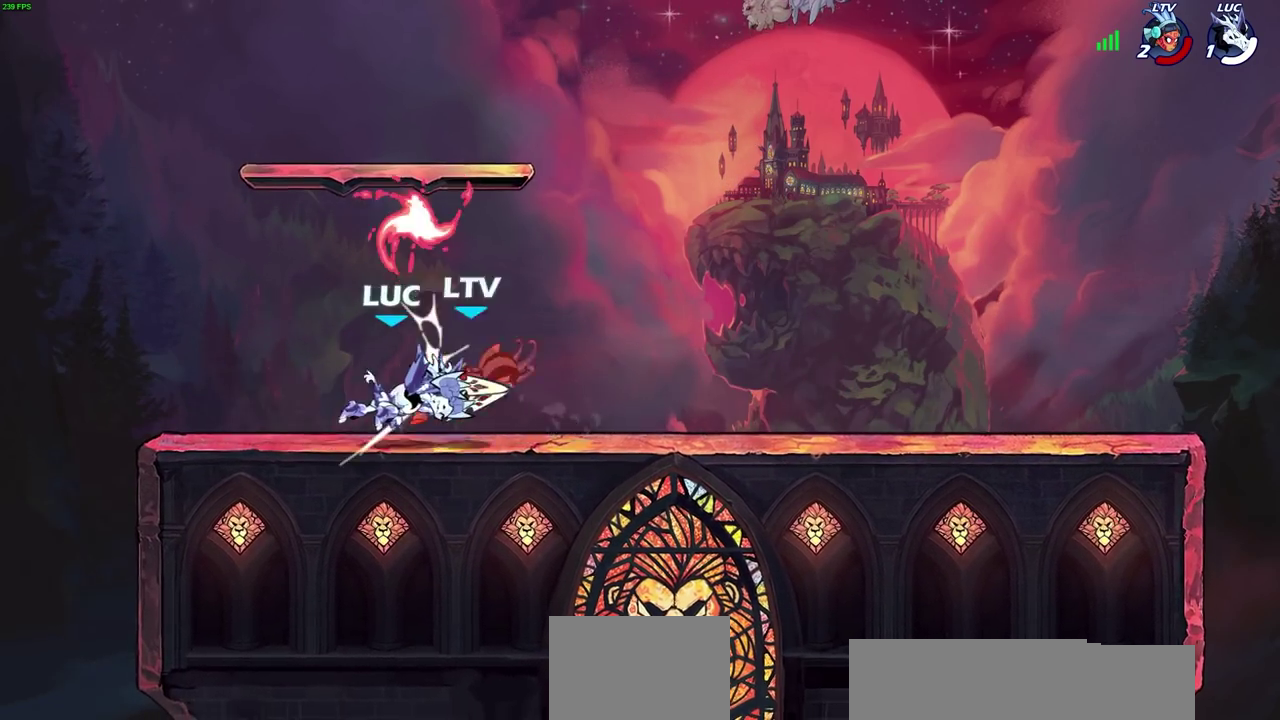
{"dt_ms": 300, "buttons": [], "left_stick": "center", "right_stick": "center", "events": []}
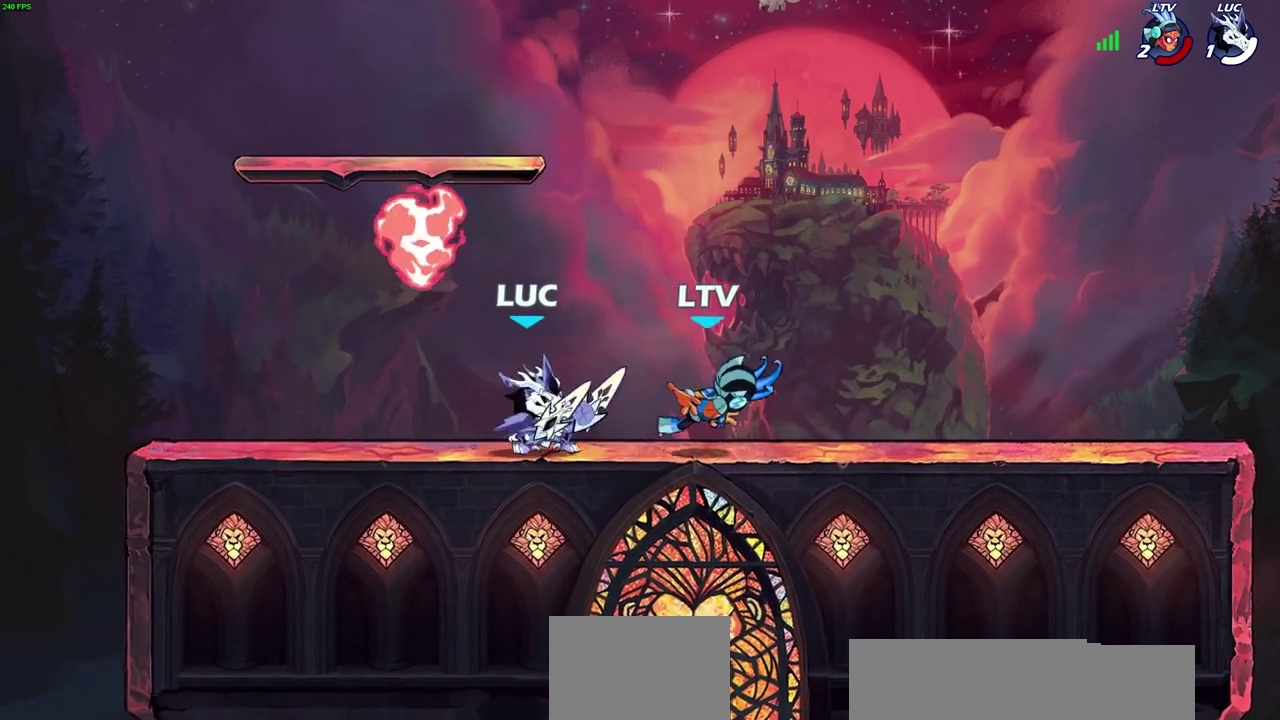
{"dt_ms": 300, "buttons": [], "left_stick": "center", "right_stick": "center", "events": [[17, "left_stick", "down"], [67, "CIRCLE", "down"], [133, "CIRCLE", "up"], [150, "left_stick", "center"]]}
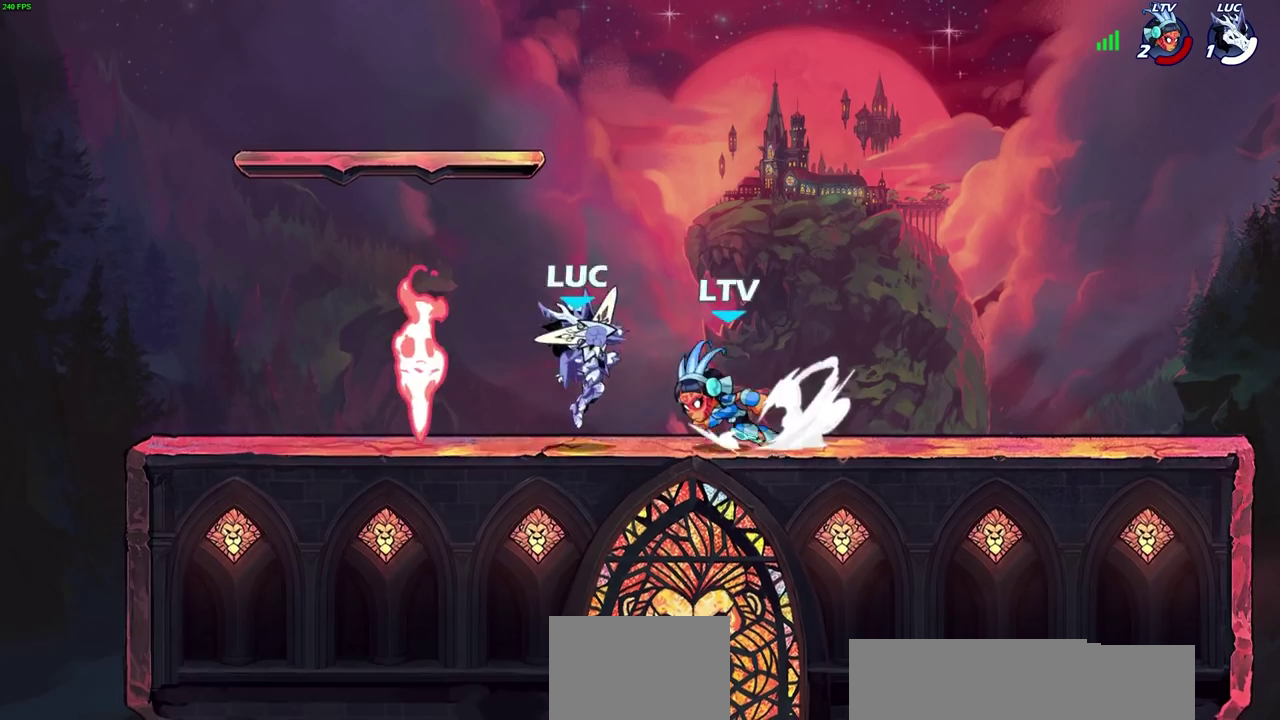
{"dt_ms": 500, "buttons": [], "left_stick": "center", "right_stick": "center", "events": []}
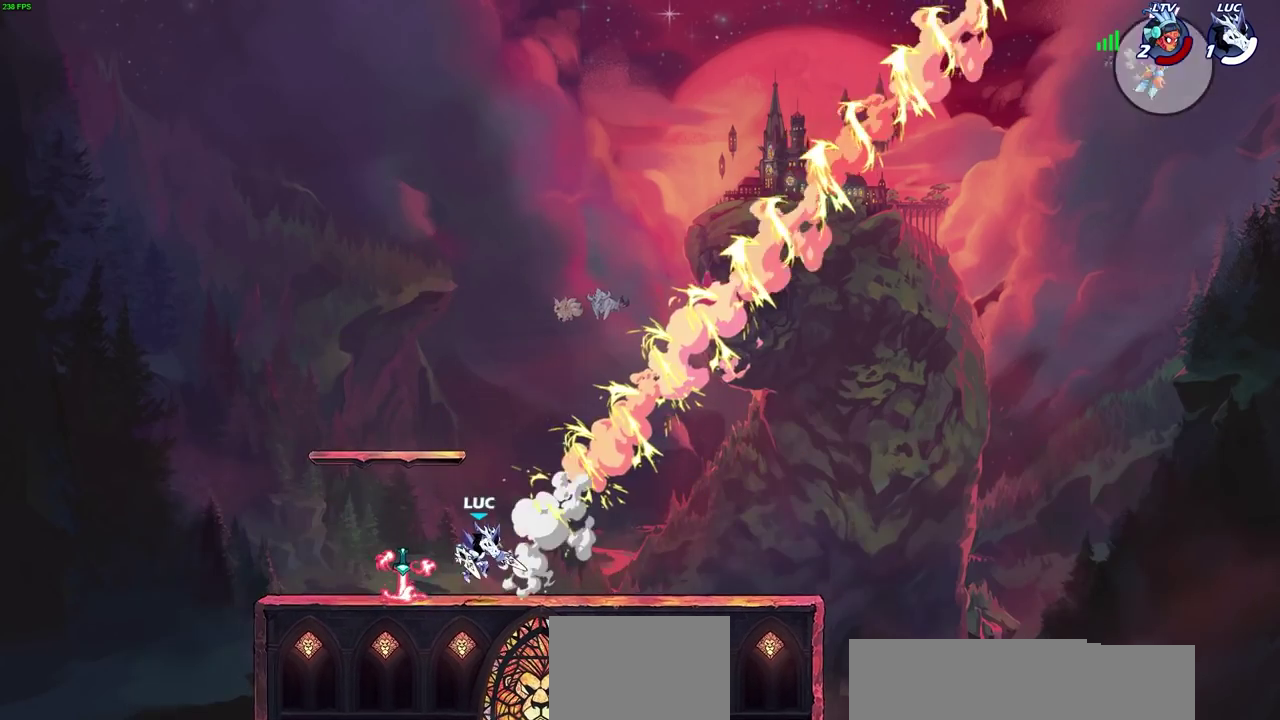
{"dt_ms": 700, "buttons": [], "left_stick": "center", "right_stick": "center", "events": []}
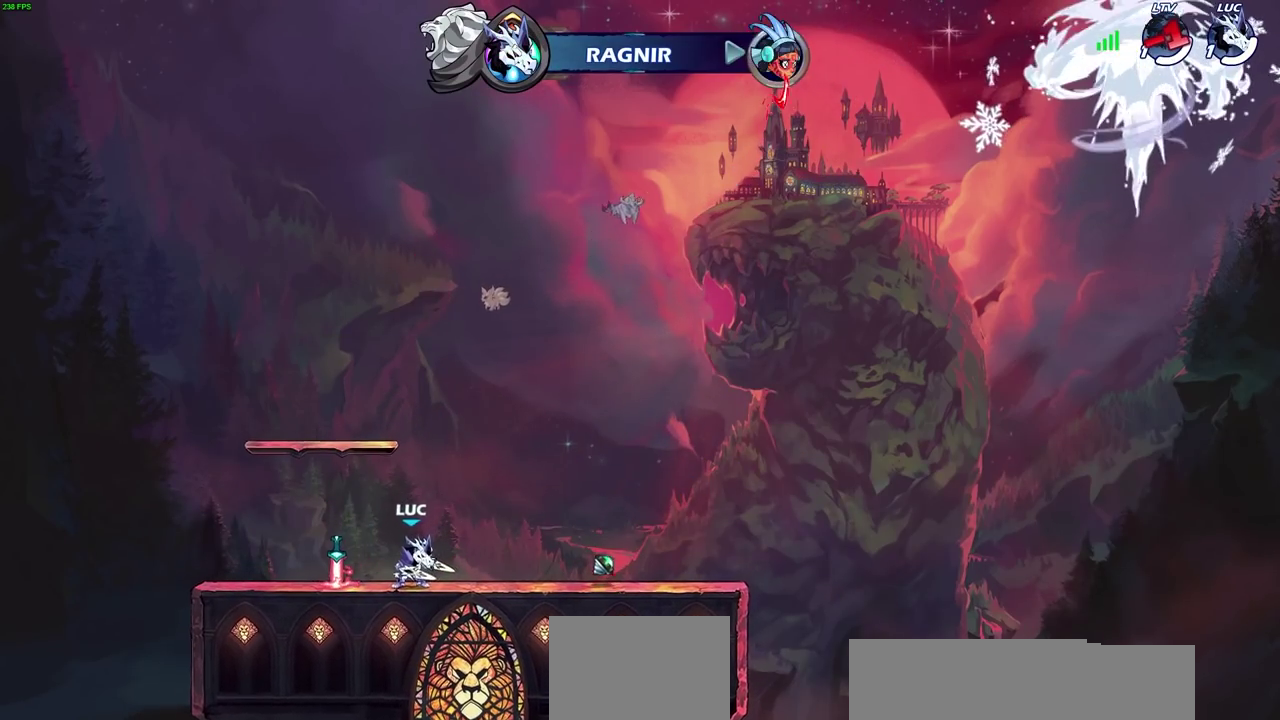
{"dt_ms": 500, "buttons": ["CROSS", "R2"], "left_stick": "up-right", "right_stick": "center", "events": [[67, "left_stick", "right"], [367, "R2", "down"], [400, "CROSS", "down"], [433, "left_stick", "up-right"]]}
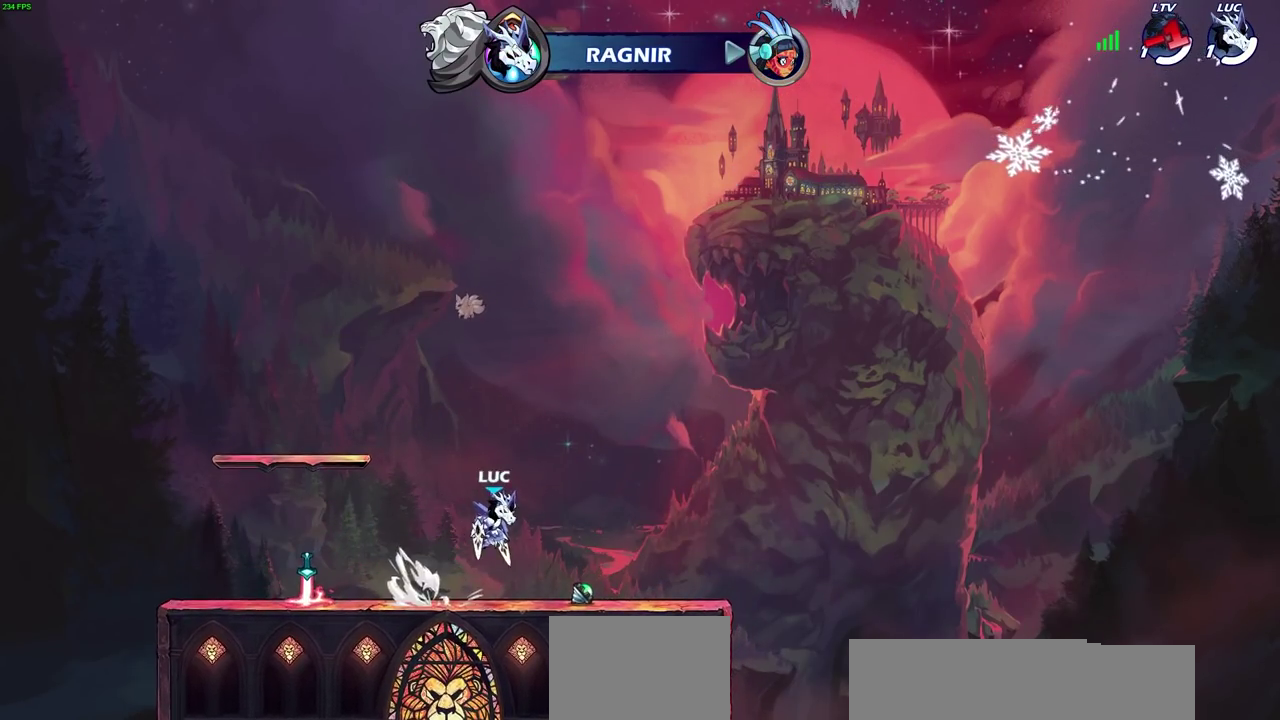
{"dt_ms": 600, "buttons": ["CROSS"], "left_stick": "center", "right_stick": "center", "events": [[33, "CROSS", "up"], [33, "R2", "up"], [50, "left_stick", "right"], [200, "left_stick", "down-right"], [300, "left_stick", "down-left"], [450, "left_stick", "center"], [500, "CROSS", "down"]]}
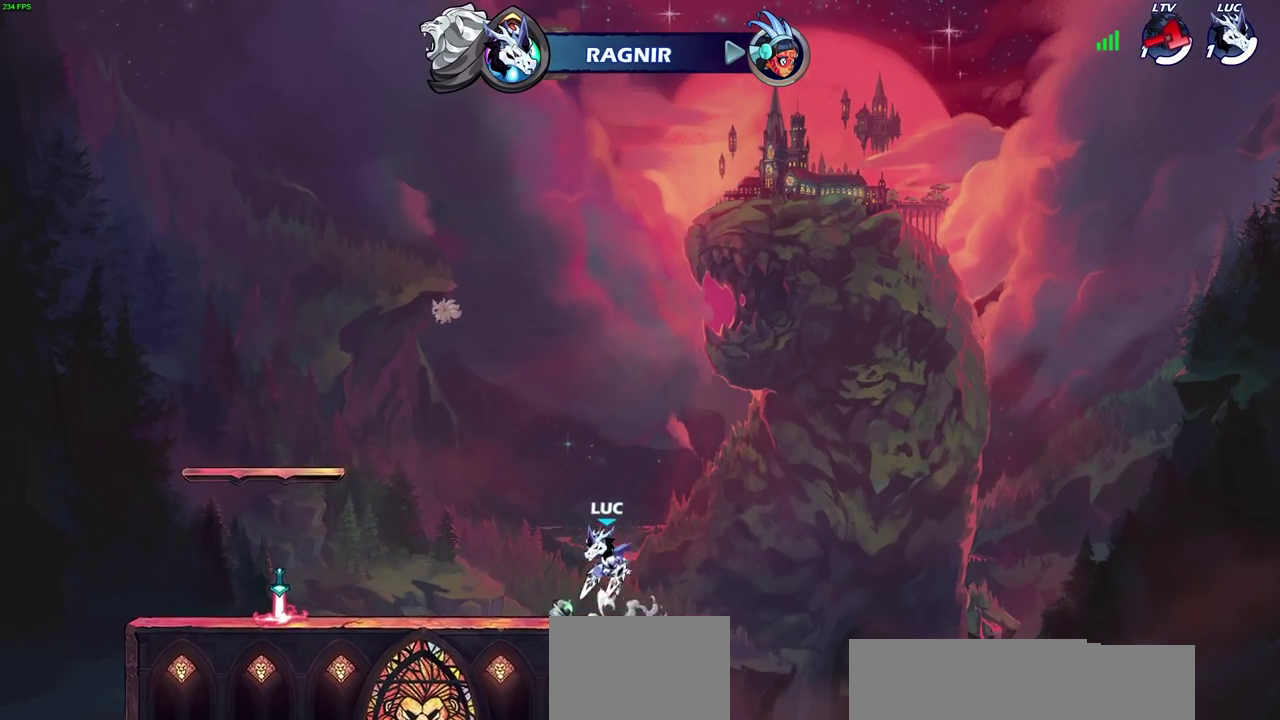
{"dt_ms": 500, "buttons": [], "left_stick": "center", "right_stick": "center", "events": [[50, "CROSS", "up"], [300, "left_stick", "down"], [333, "R2", "down"], [350, "CIRCLE", "down"], [417, "left_stick", "center"], [433, "CIRCLE", "up"], [433, "R2", "up"]]}
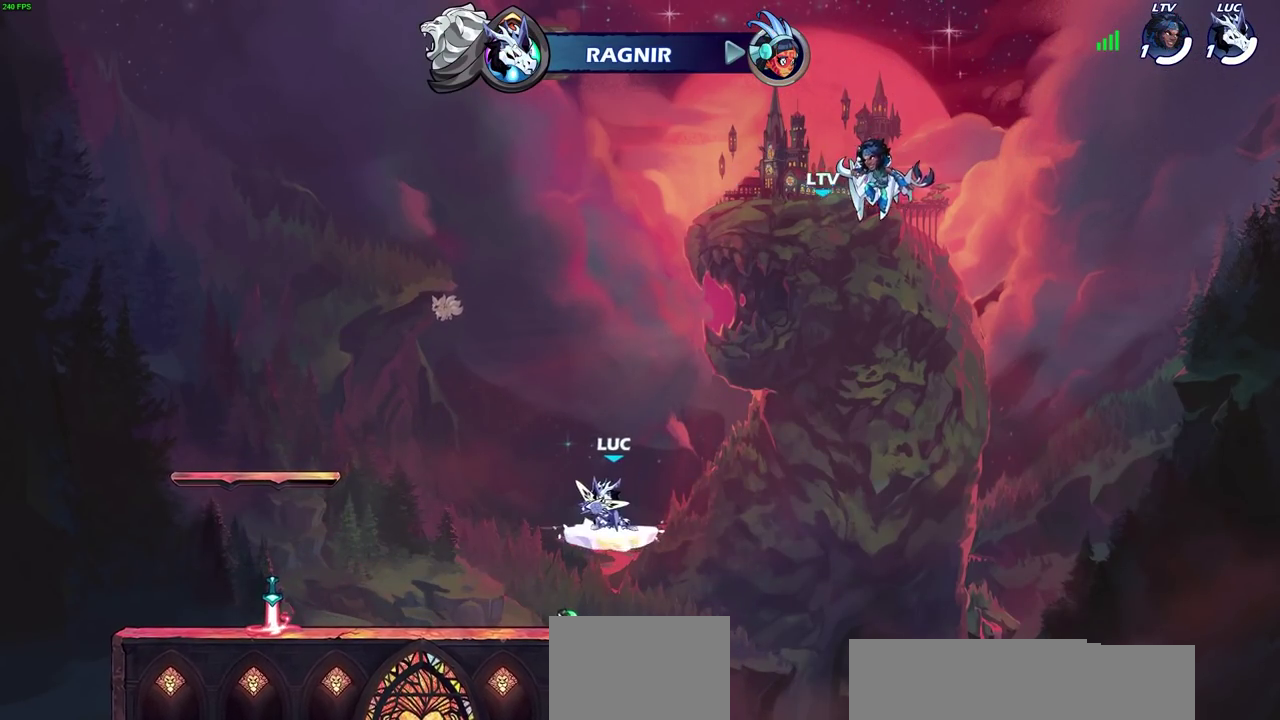
{"dt_ms": 500, "buttons": [], "left_stick": "center", "right_stick": "center", "events": []}
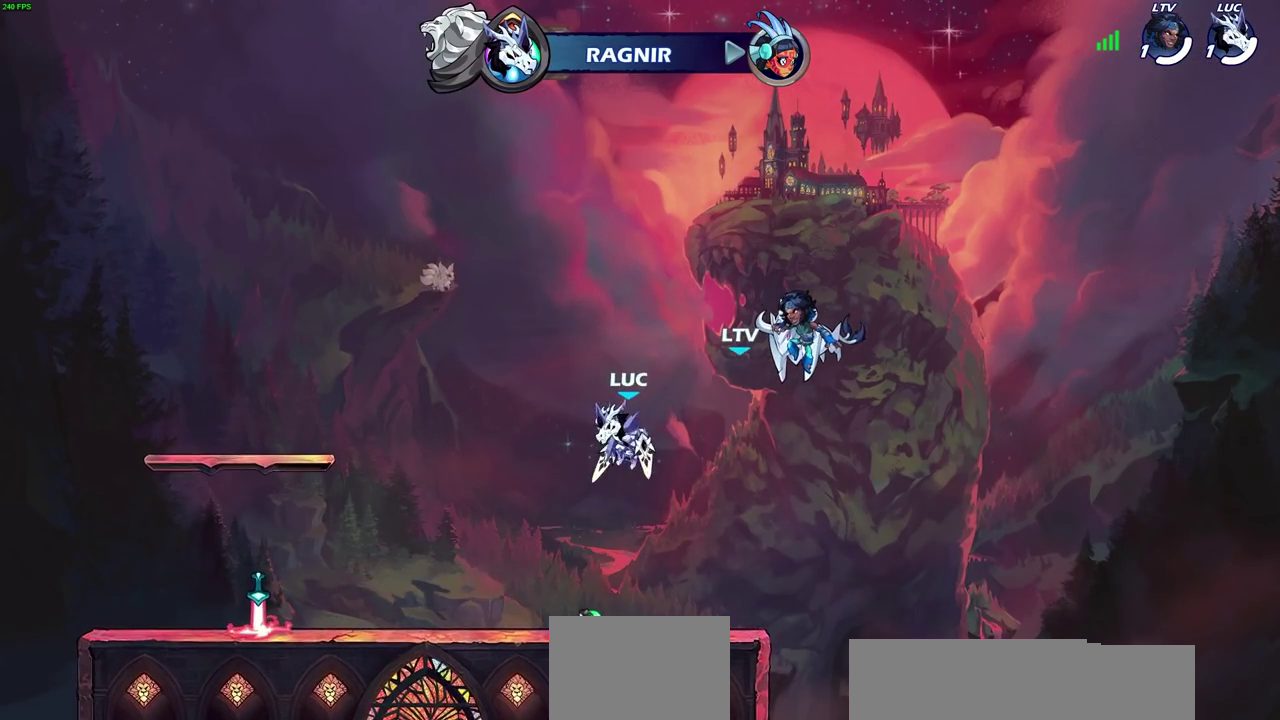
{"dt_ms": 500, "buttons": [], "left_stick": "center", "right_stick": "center", "events": [[183, "CIRCLE", "down"], [283, "CIRCLE", "up"]]}
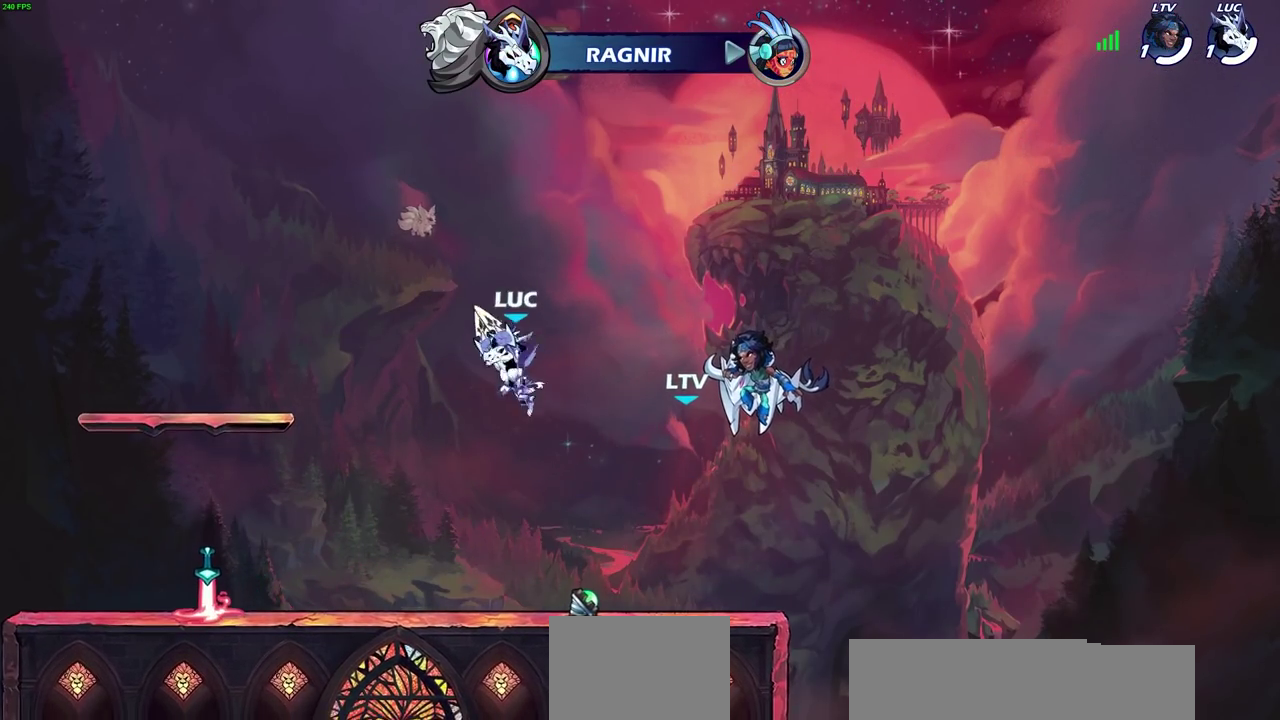
{"dt_ms": 600, "buttons": [], "left_stick": "center", "right_stick": "center", "events": [[283, "left_stick", "right"], [450, "left_stick", "center"], [467, "CROSS", "down"], [583, "CROSS", "up"]]}
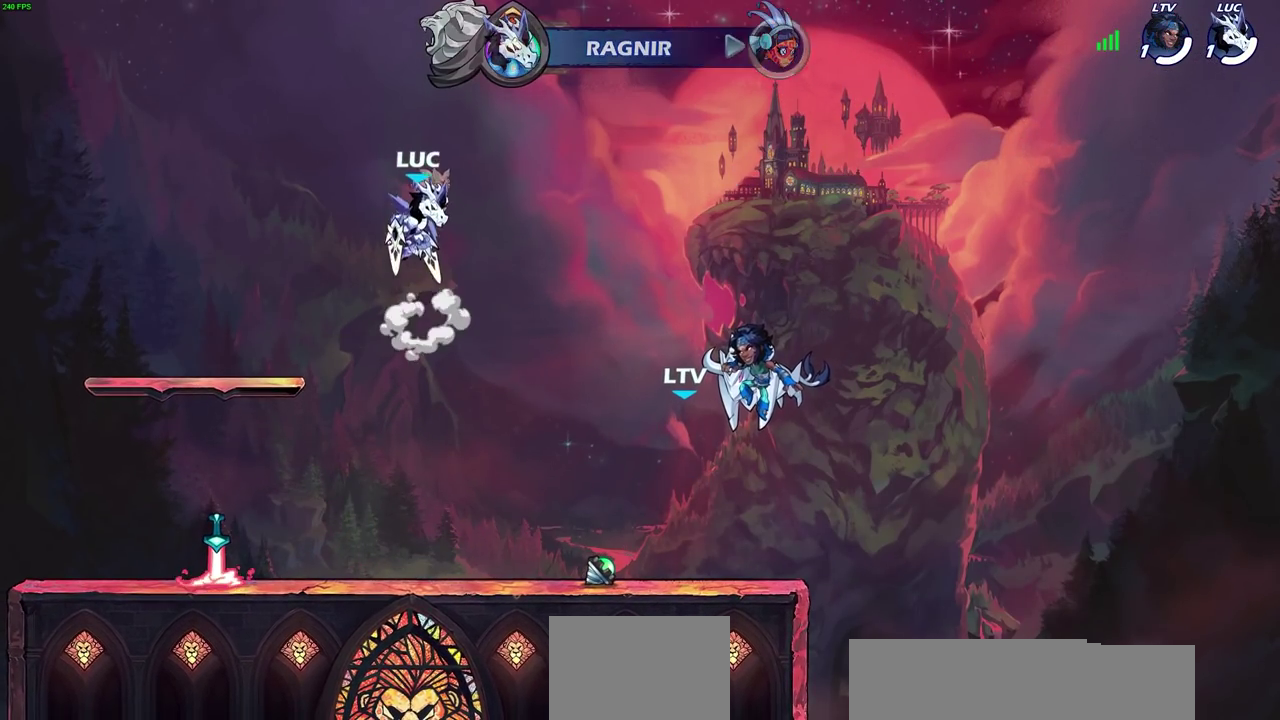
{"dt_ms": 300, "buttons": [], "left_stick": "center", "right_stick": "center", "events": []}
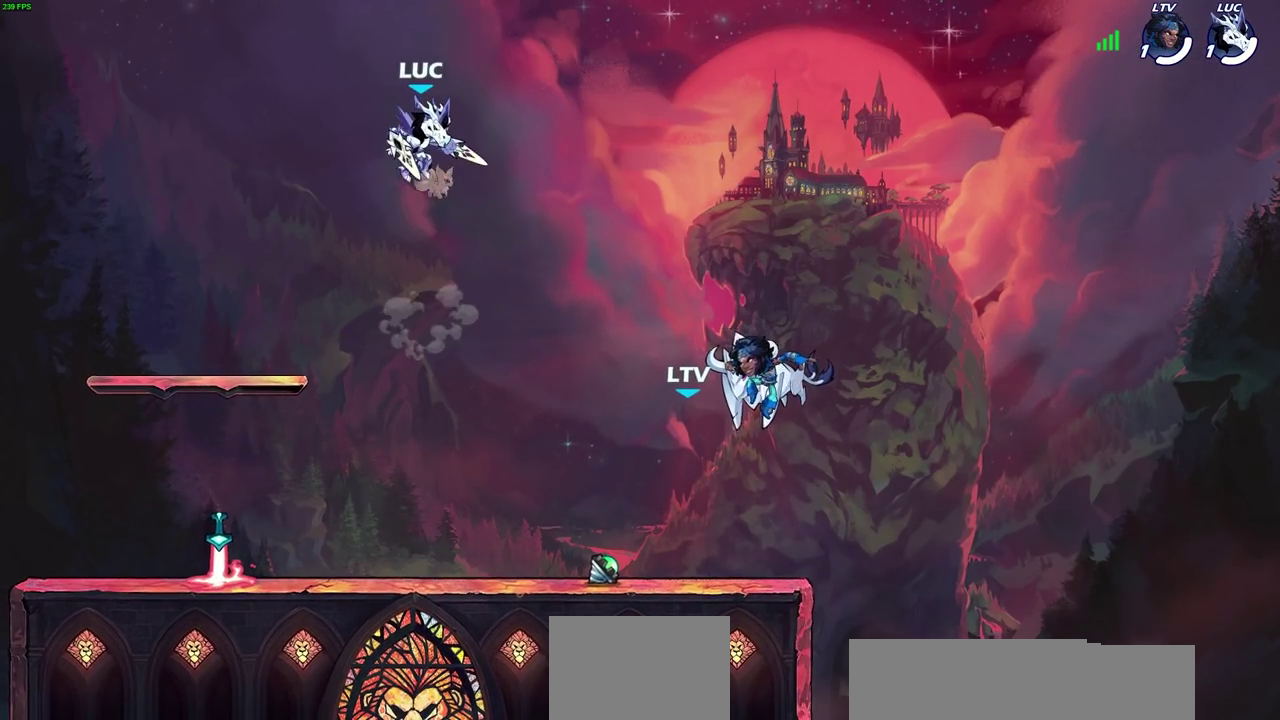
{"dt_ms": 300, "buttons": [], "left_stick": "center", "right_stick": "center", "events": []}
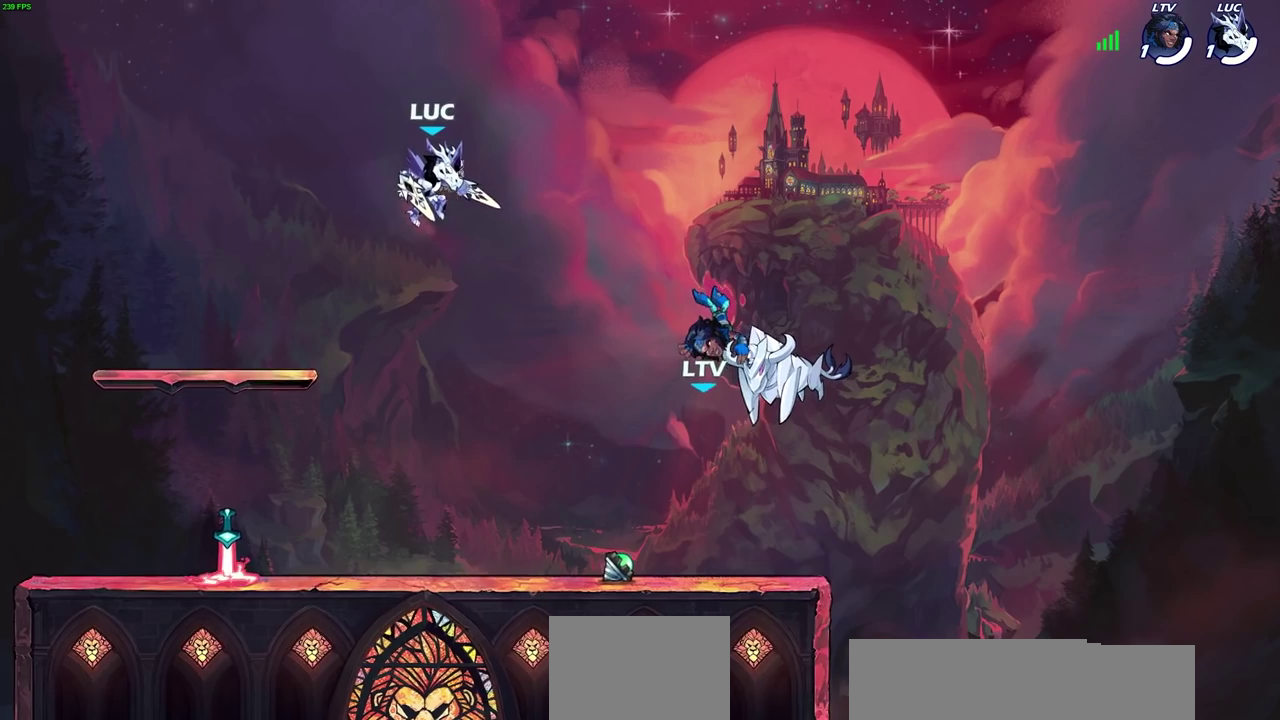
{"dt_ms": 500, "buttons": [], "left_stick": "center", "right_stick": "center", "events": [[33, "left_stick", "up"], [67, "R1", "down"], [150, "R1", "up"], [217, "left_stick", "center"]]}
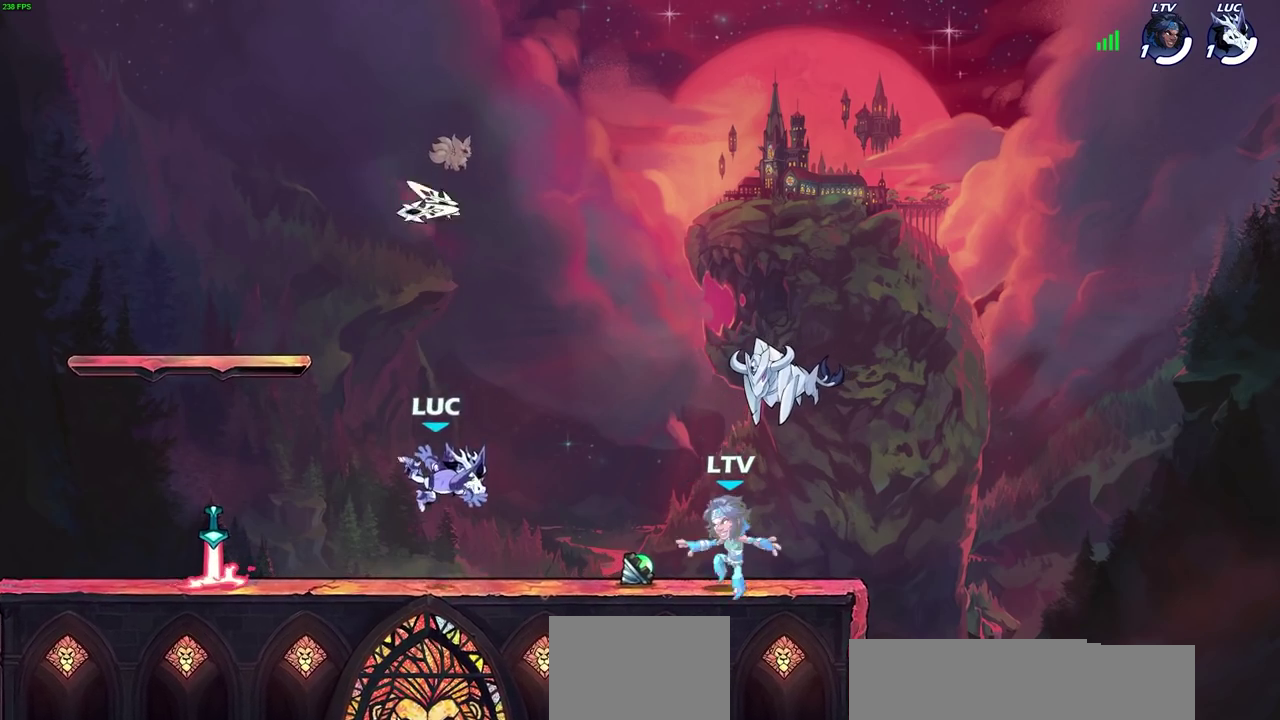
{"dt_ms": 500, "buttons": ["SQUARE"], "left_stick": "center", "right_stick": "center", "events": [[417, "SQUARE", "down"]]}
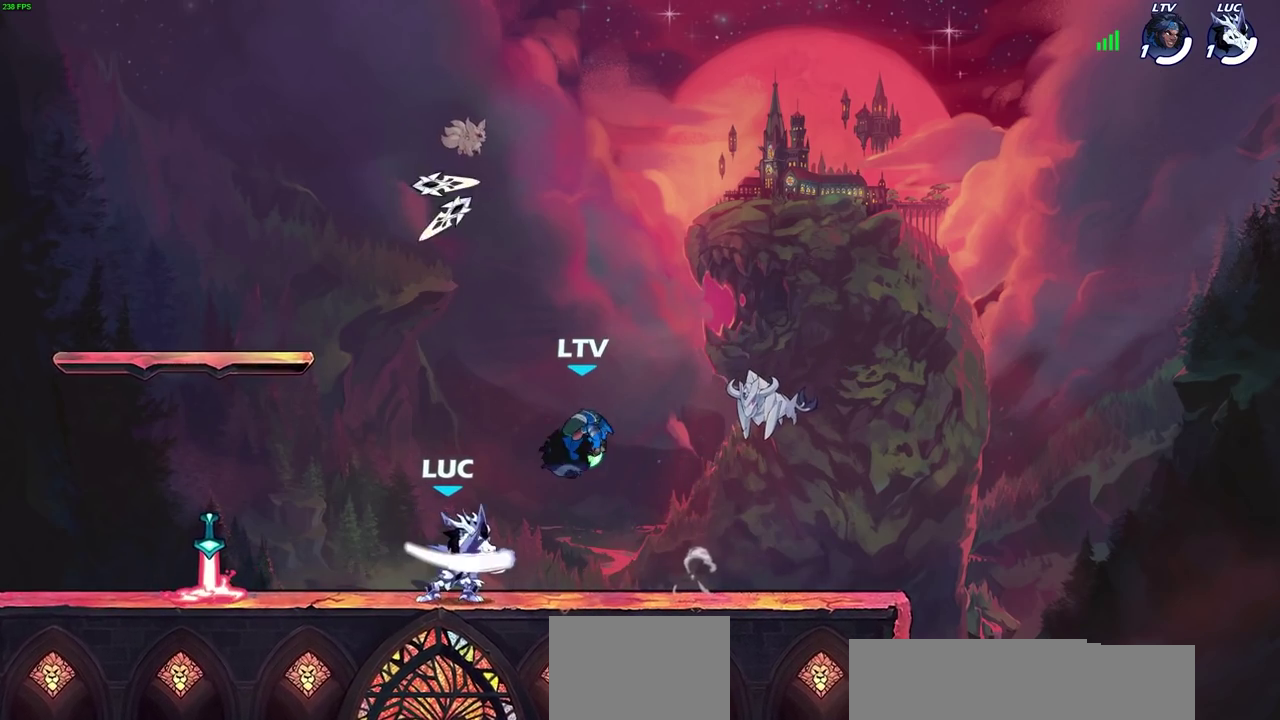
{"dt_ms": 600, "buttons": ["CROSS", "R1"], "left_stick": "left", "right_stick": "center", "events": [[17, "SQUARE", "up"], [133, "SQUARE", "down"], [217, "SQUARE", "up"], [500, "left_stick", "left"], [517, "CROSS", "down"], [600, "R1", "down"]]}
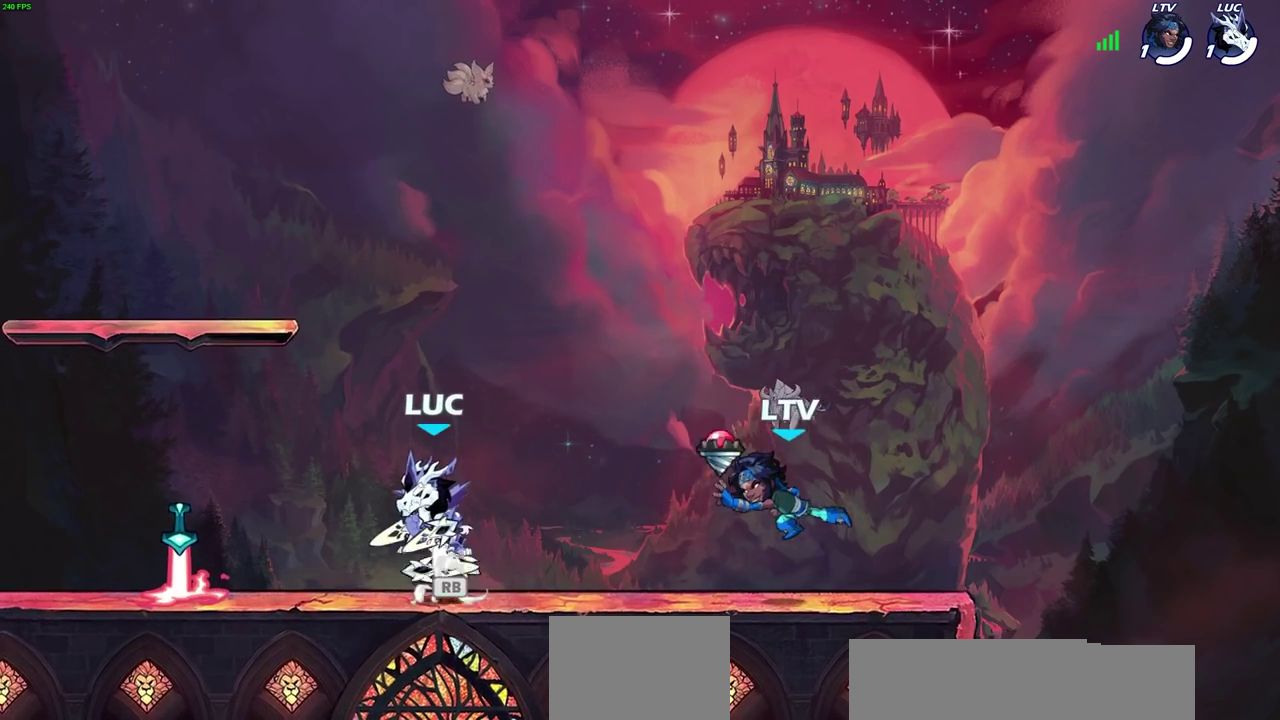
{"dt_ms": 500, "buttons": ["R1"], "left_stick": "down", "right_stick": "center", "events": [[100, "R1", "up"], [117, "CROSS", "up"], [117, "left_stick", "up"], [167, "left_stick", "up-right"], [217, "CROSS", "down"], [283, "left_stick", "center"], [317, "CROSS", "up"], [467, "left_stick", "down"], [500, "R1", "down"]]}
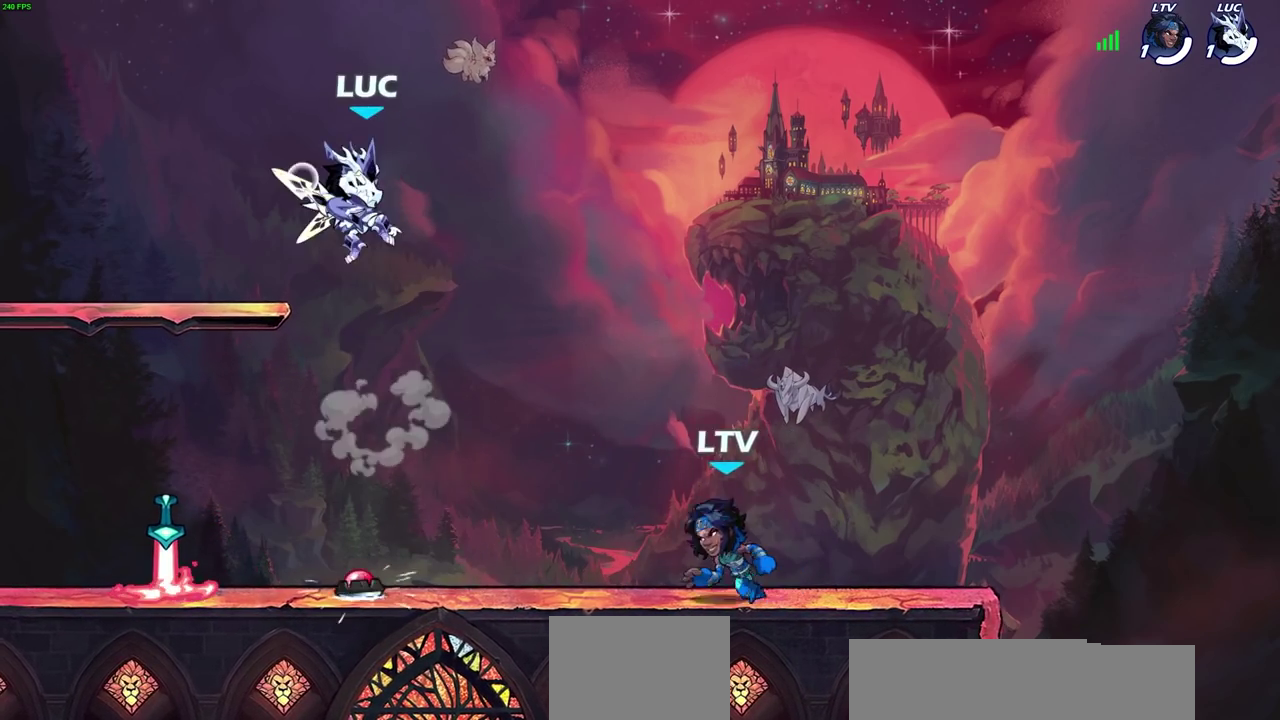
{"dt_ms": 600, "buttons": [], "left_stick": "down-left", "right_stick": "center"}
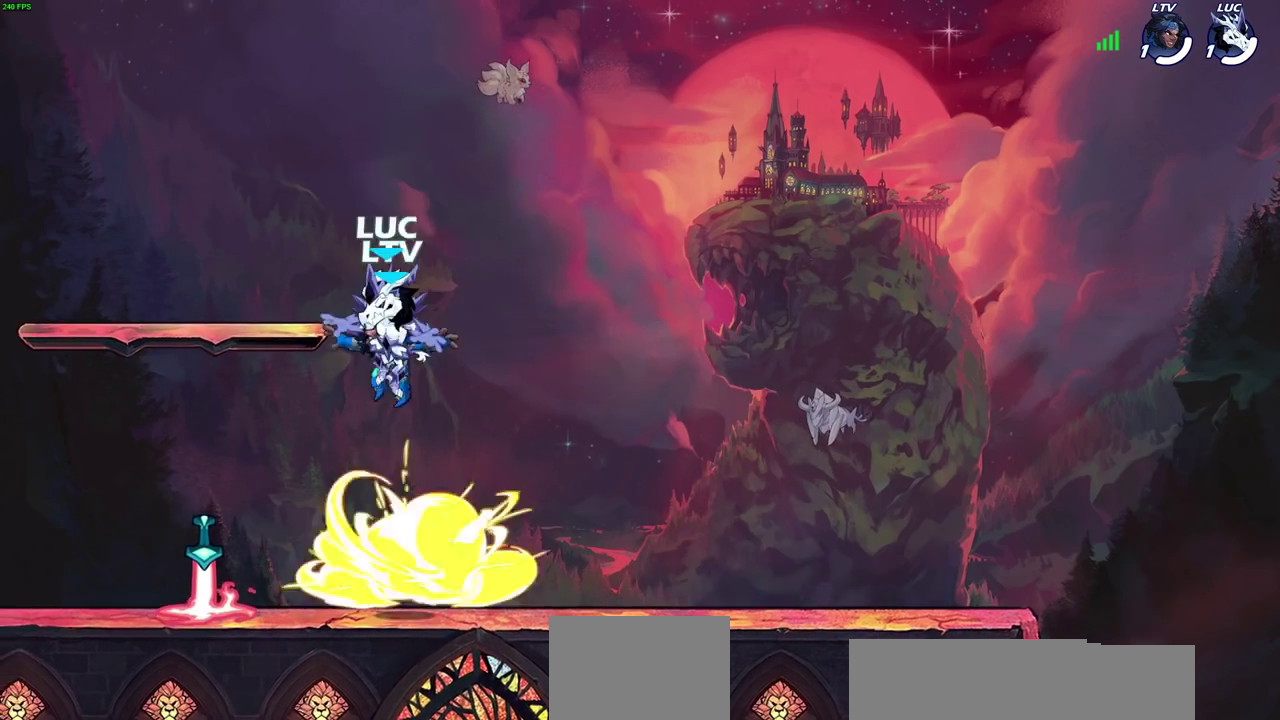
{"dt_ms": 600, "buttons": [], "left_stick": "center", "right_stick": "center"}
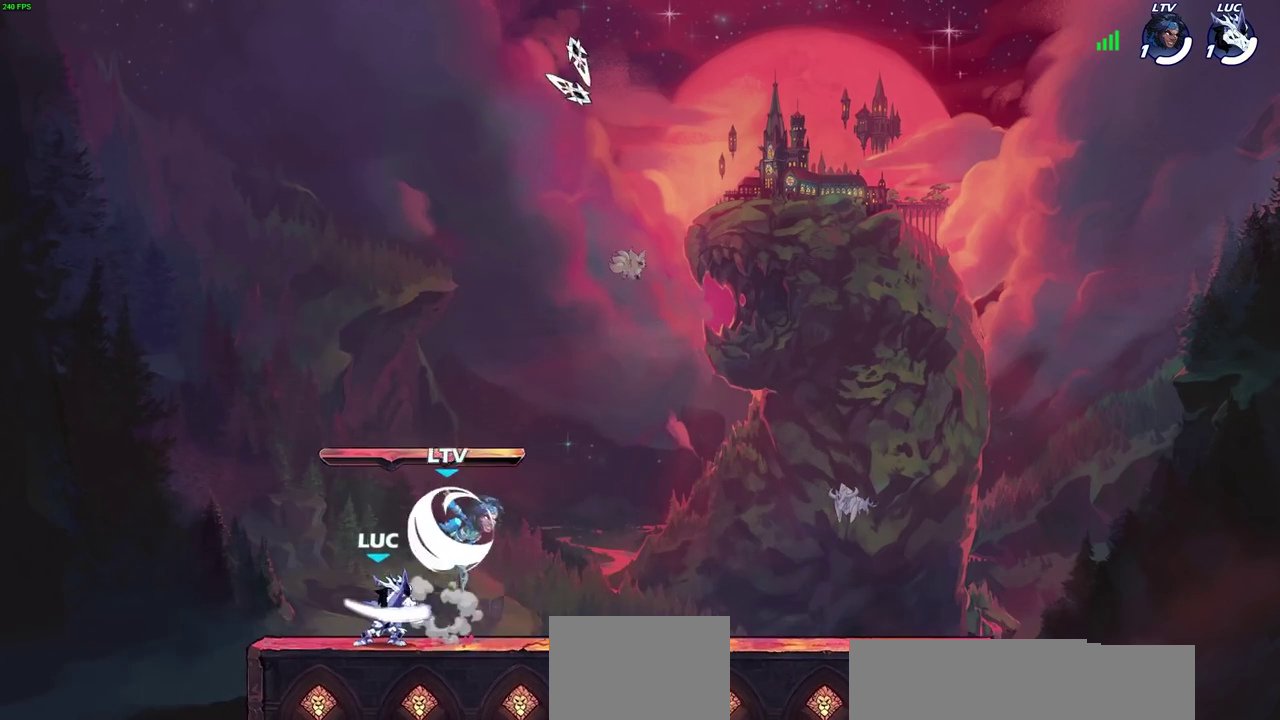
{"dt_ms": 600, "buttons": ["CROSS"], "left_stick": "left", "right_stick": "center", "events": [[117, "SQUARE", "down"], [233, "SQUARE", "up"], [467, "CROSS", "down"], [467, "left_stick", "left"]]}